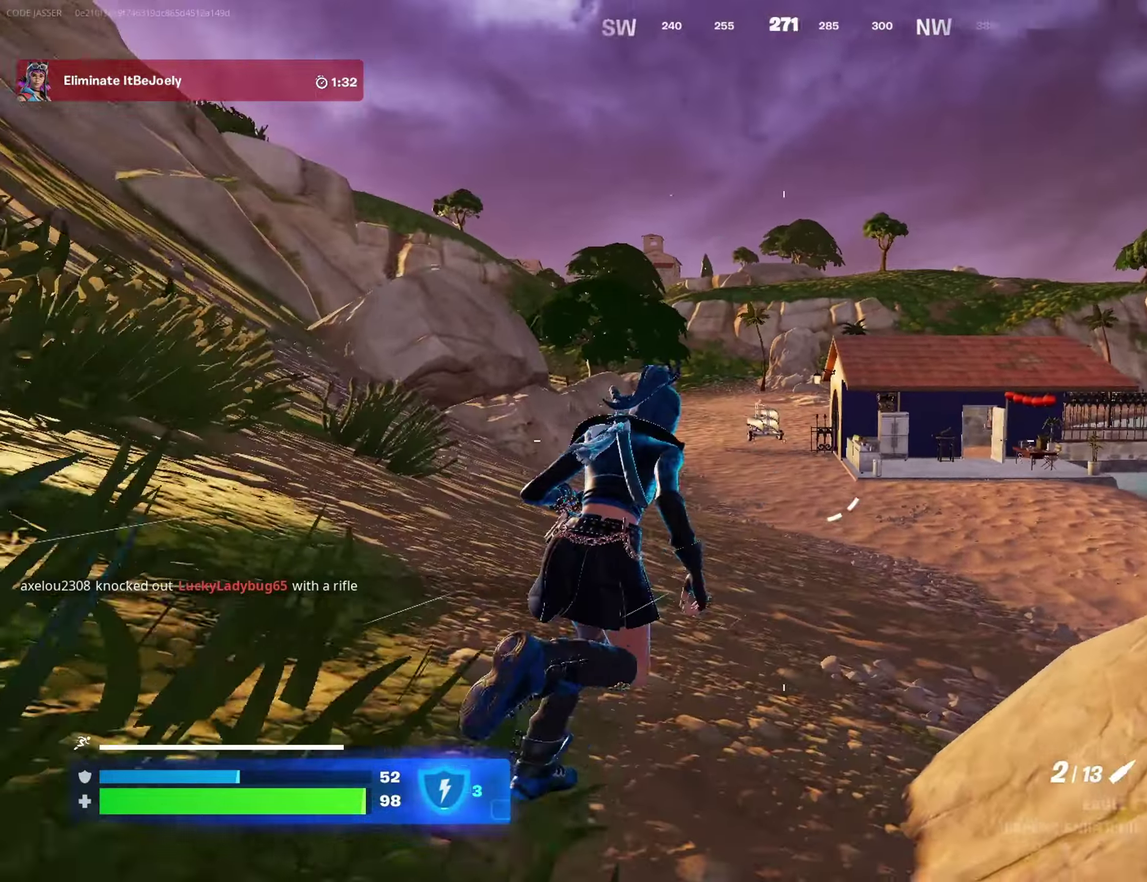
Gameplay with a controller (PlayStation layout); each line is a JSON object with the inputs held at the frame after it (dt_ms = milliseconds from this image to that frame). "events" lists button and stick changes between this image and that frame as [ms after this image, input, new state], when the widget could be followed in between.
{"dt_ms": 300, "buttons": [], "left_stick": "up-right", "right_stick": "left"}
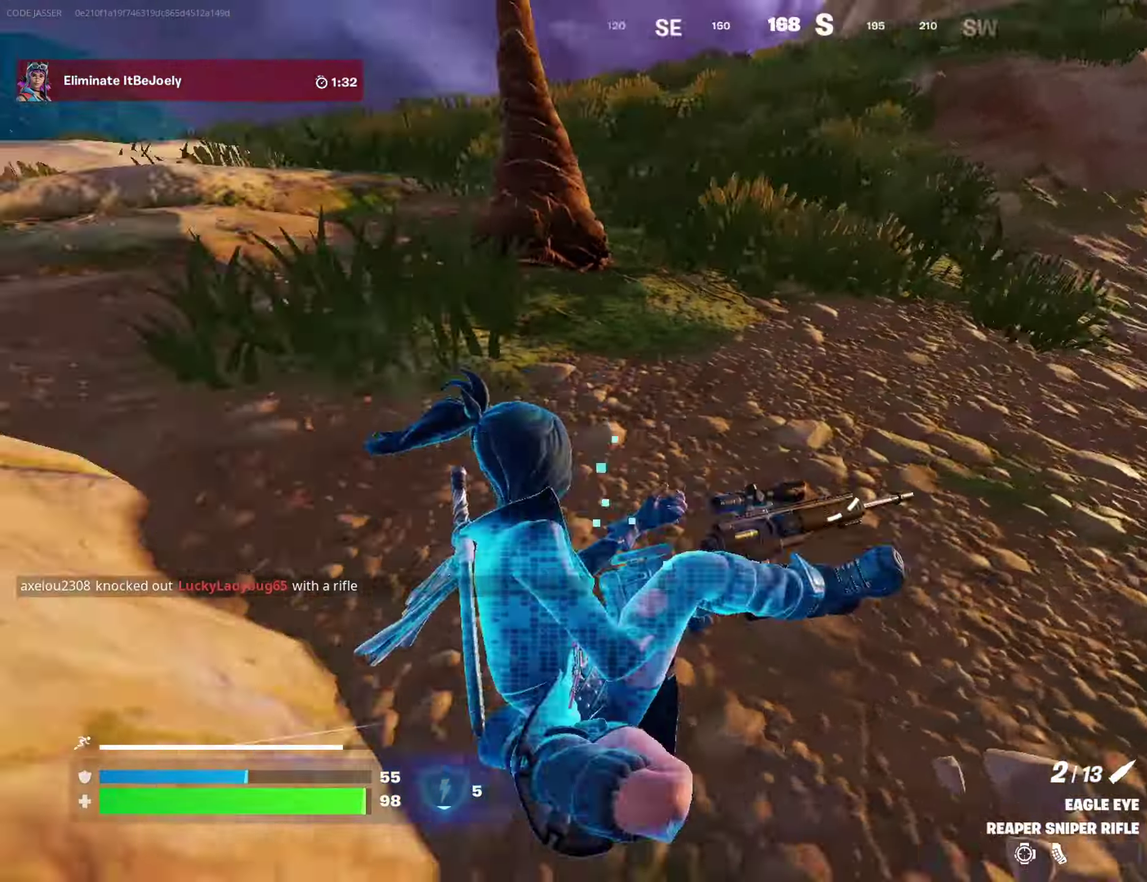
{"dt_ms": 700, "buttons": [], "left_stick": "down-right", "right_stick": "center", "events": [[67, "left_stick", "down-right"], [117, "right_stick", "center"], [133, "left_stick", "down"], [200, "left_stick", "down-left"], [217, "CROSS", "down"], [300, "CROSS", "up"], [317, "left_stick", "down"], [650, "left_stick", "down-right"]]}
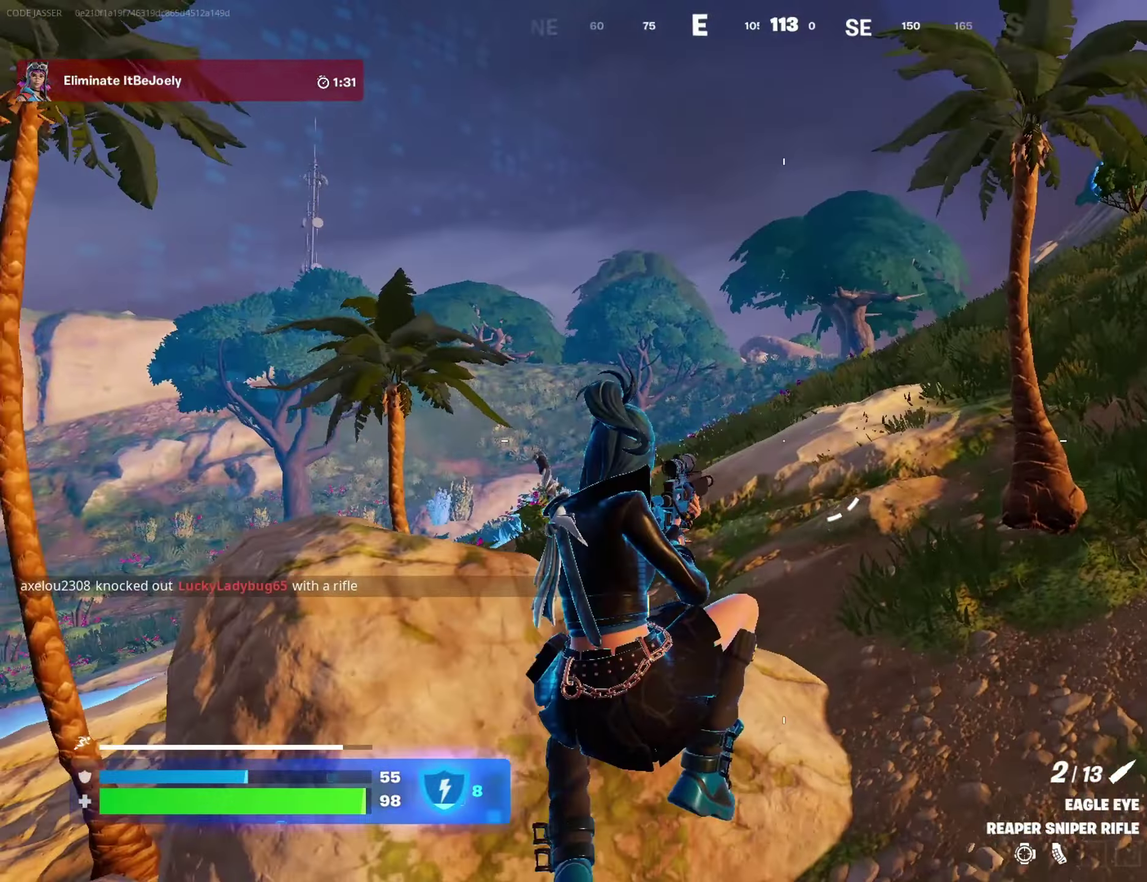
{"dt_ms": 300, "buttons": [], "left_stick": "right", "right_stick": "right", "events": [[17, "left_stick", "right"], [233, "right_stick", "right"]]}
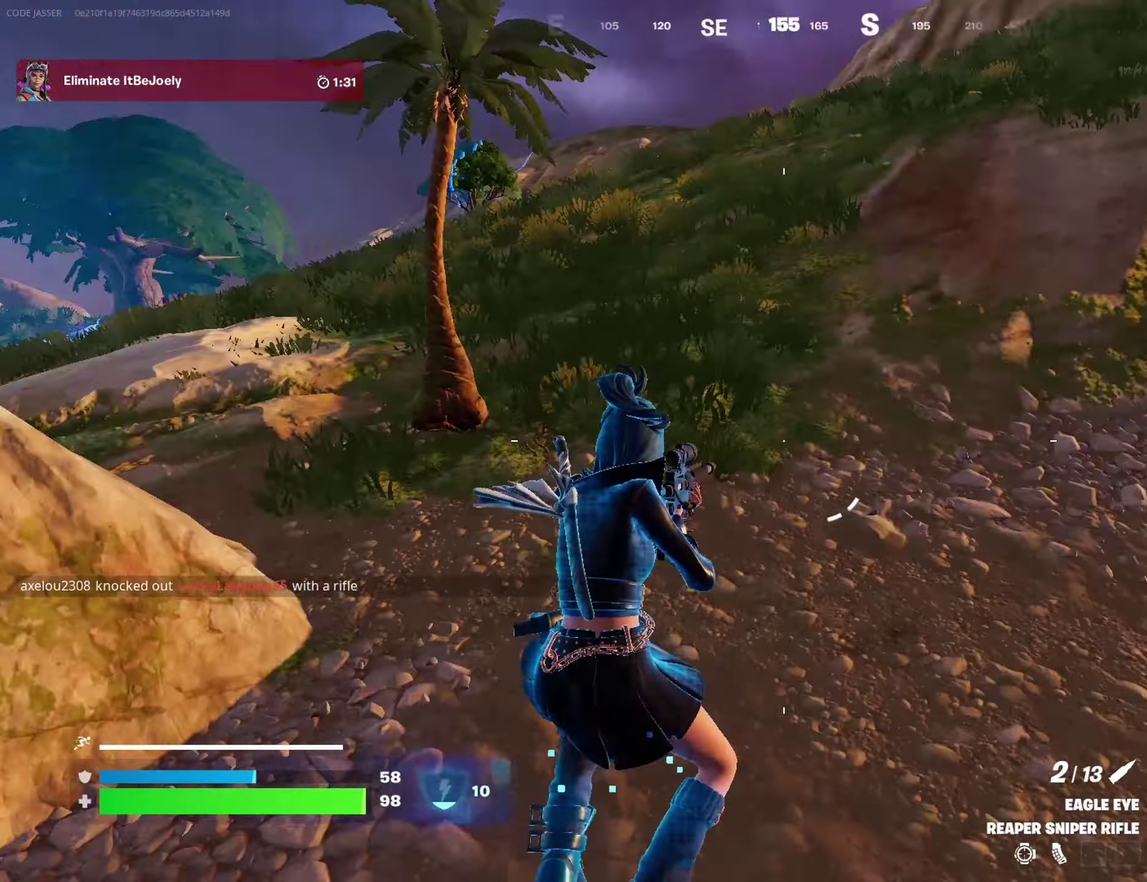
{"dt_ms": 900, "buttons": [], "left_stick": "up", "right_stick": "center"}
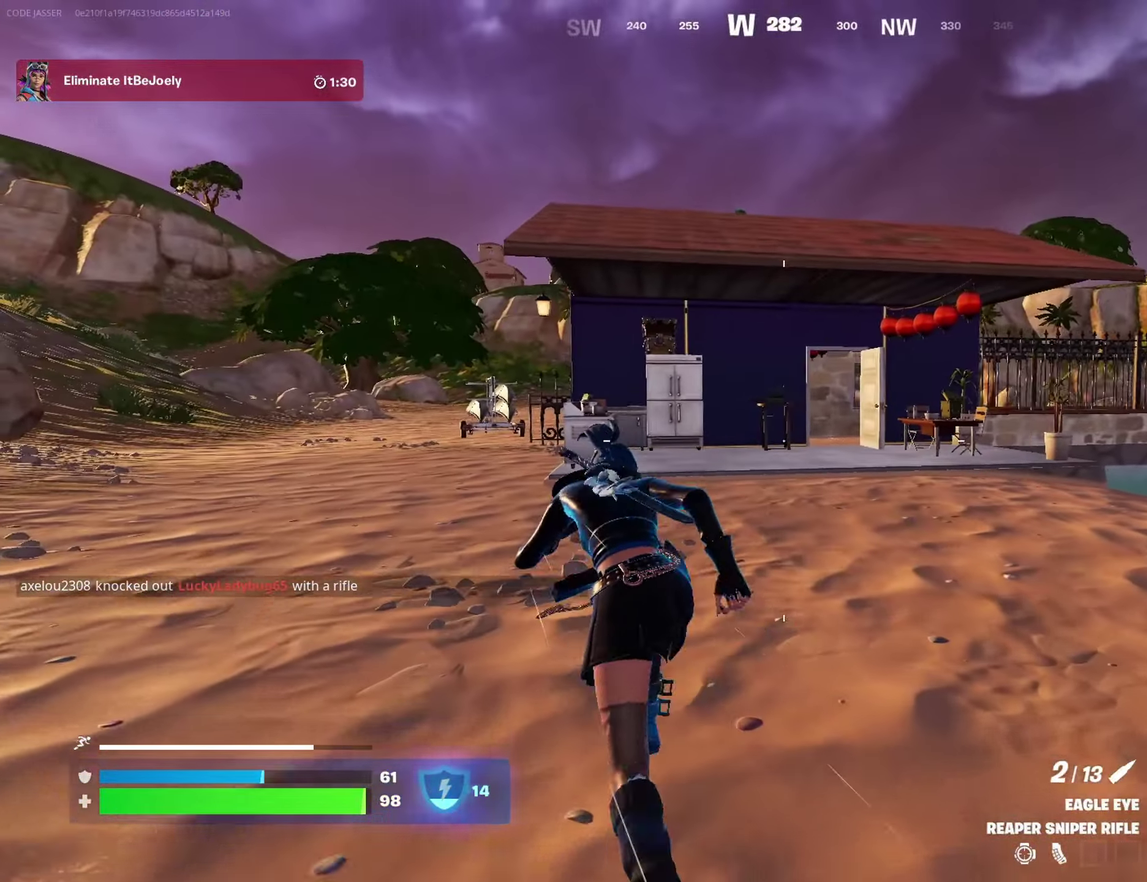
{"dt_ms": 300, "buttons": [], "left_stick": "up", "right_stick": "center", "events": []}
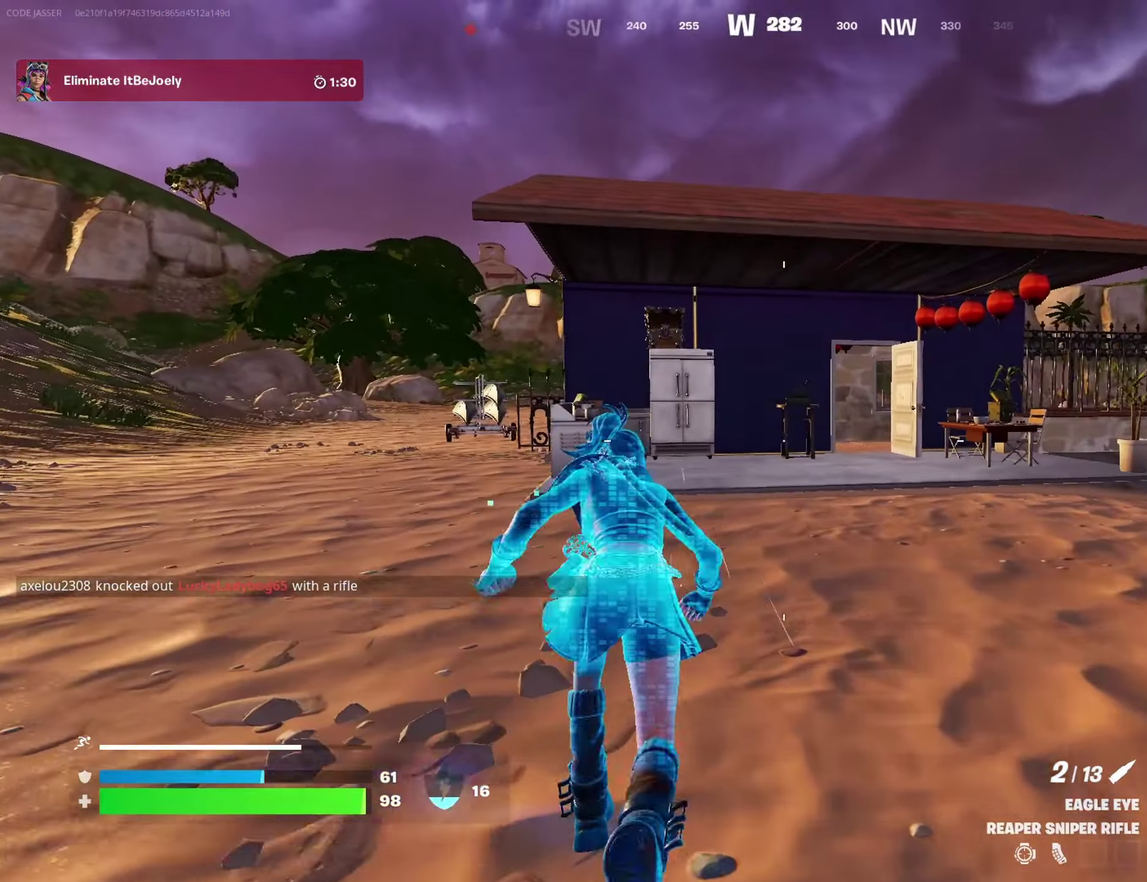
{"dt_ms": 700, "buttons": [], "left_stick": "up", "right_stick": "center", "events": [[300, "left_stick", "up-left"], [300, "right_stick", "left"], [367, "left_stick", "up"], [450, "right_stick", "center"], [483, "left_stick", "up-right"], [567, "left_stick", "up"]]}
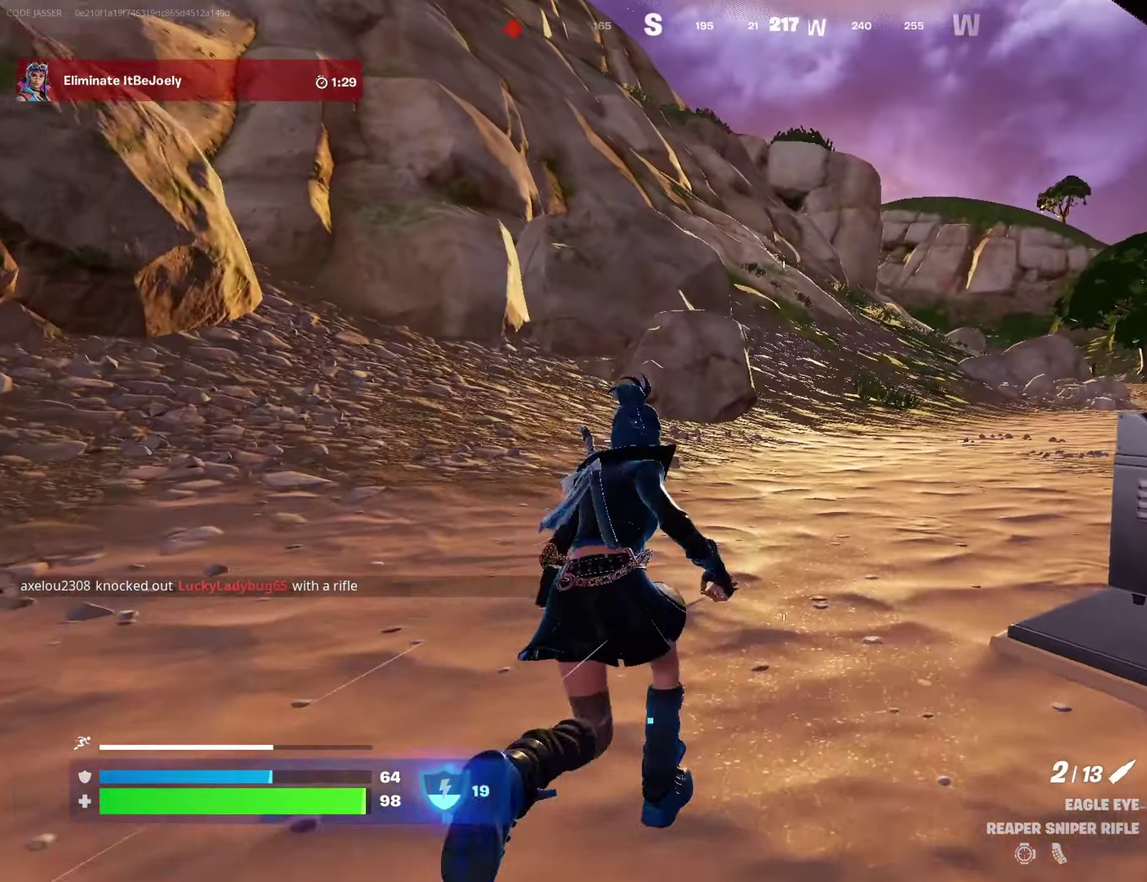
{"dt_ms": 300, "buttons": [], "left_stick": "up-left", "right_stick": "down"}
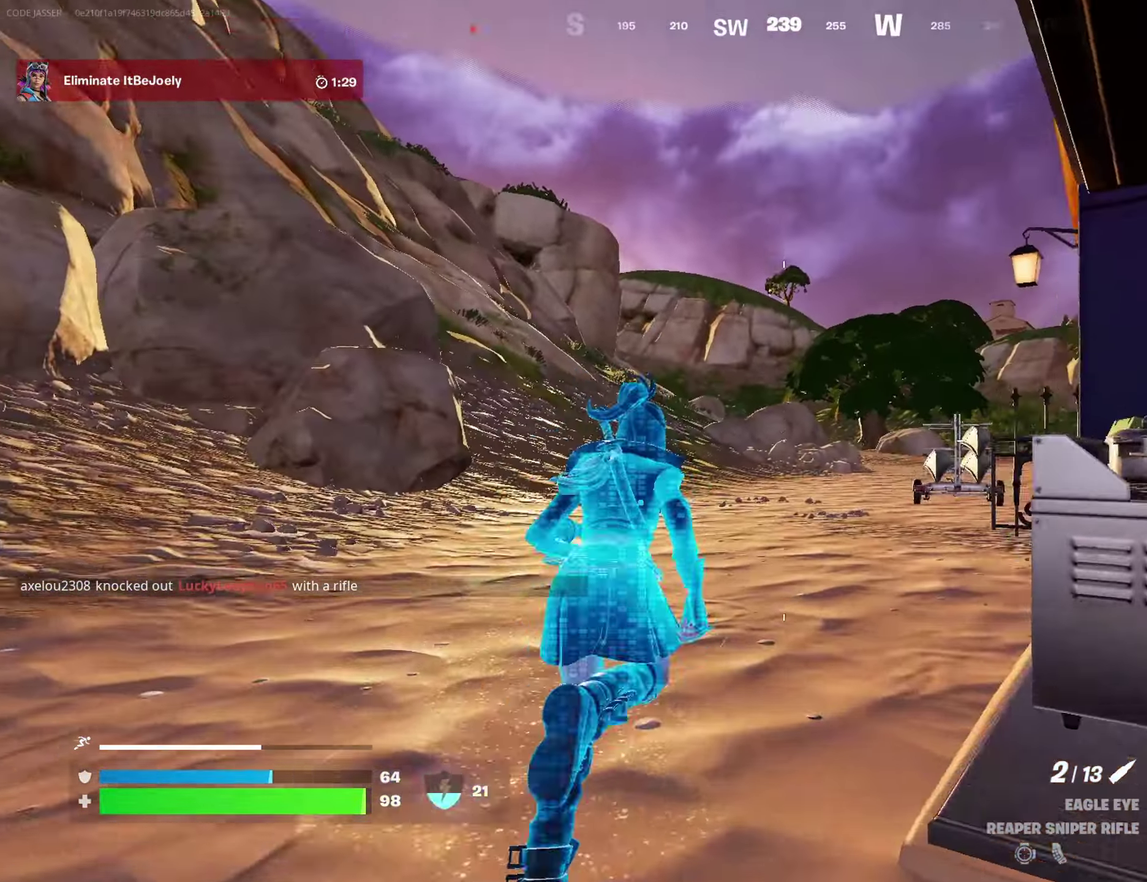
{"dt_ms": 700, "buttons": [], "left_stick": "up", "right_stick": "center"}
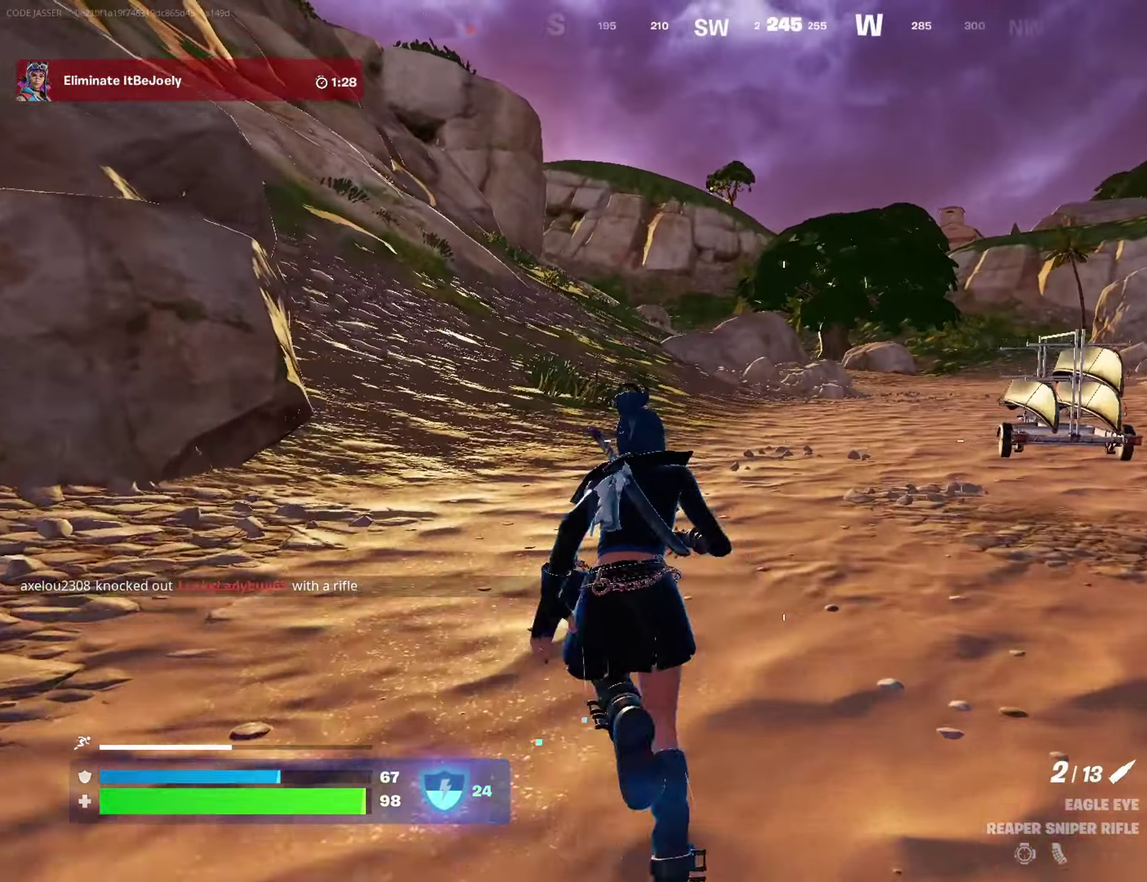
{"dt_ms": 300, "buttons": [], "left_stick": "right", "right_stick": "left"}
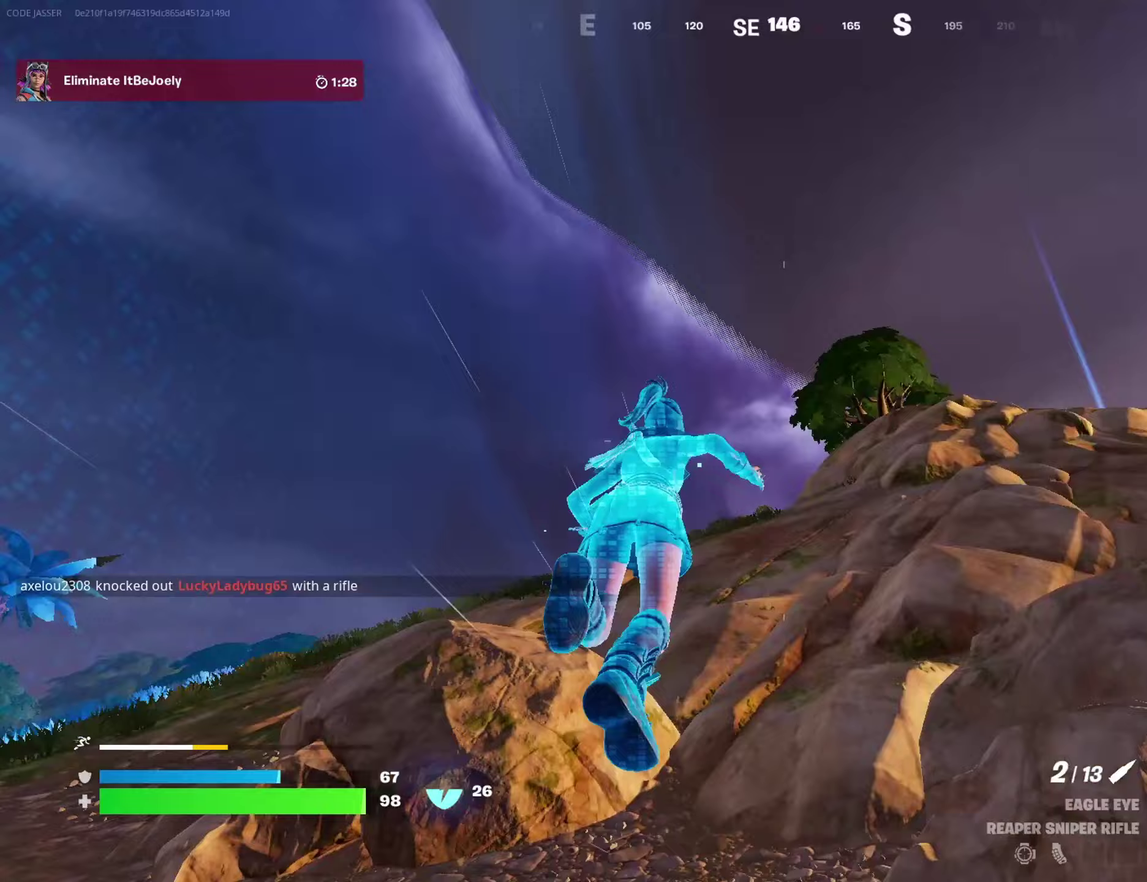
{"dt_ms": 600, "buttons": ["SQUARE"], "left_stick": "down-right", "right_stick": "center"}
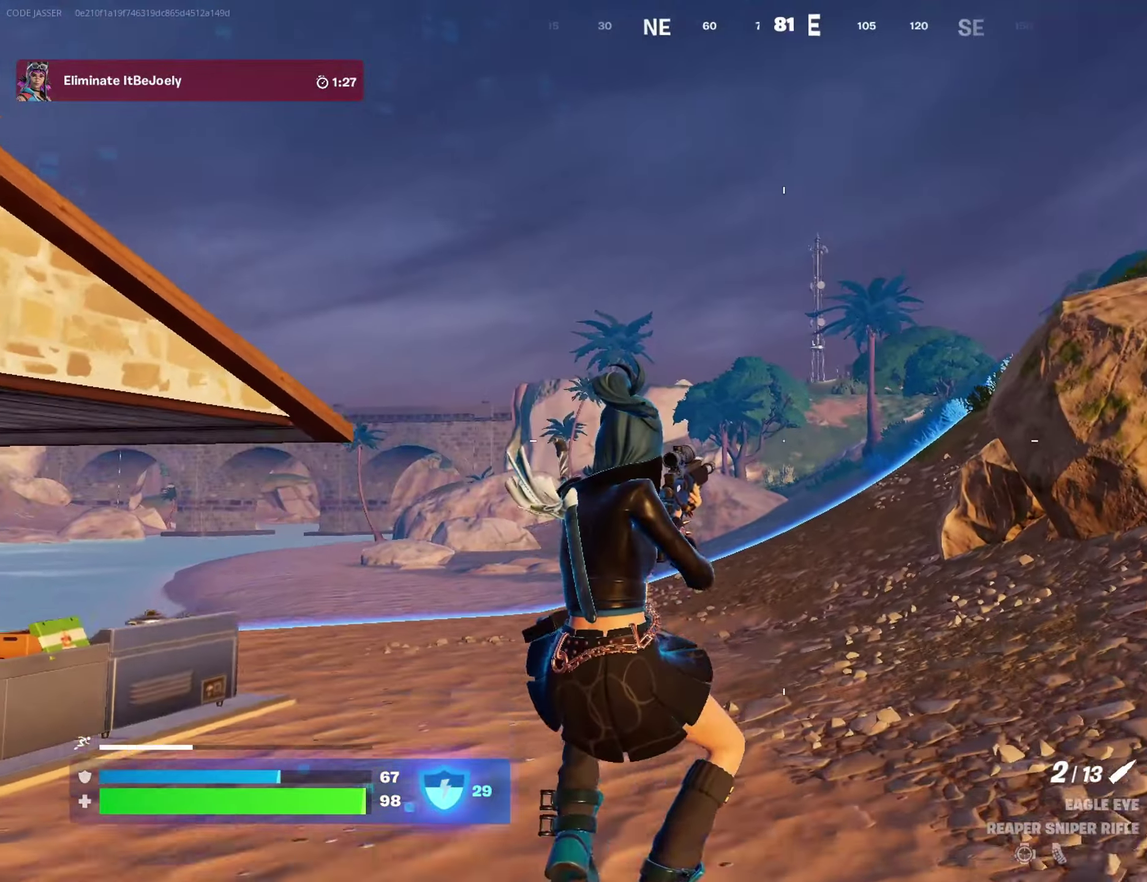
{"dt_ms": 400, "buttons": ["CROSS"], "left_stick": "down-left", "right_stick": "center", "events": [[100, "SQUARE", "up"], [167, "right_stick", "down-left"], [267, "left_stick", "down"], [267, "right_stick", "center"], [333, "CROSS", "down"], [383, "left_stick", "down-left"]]}
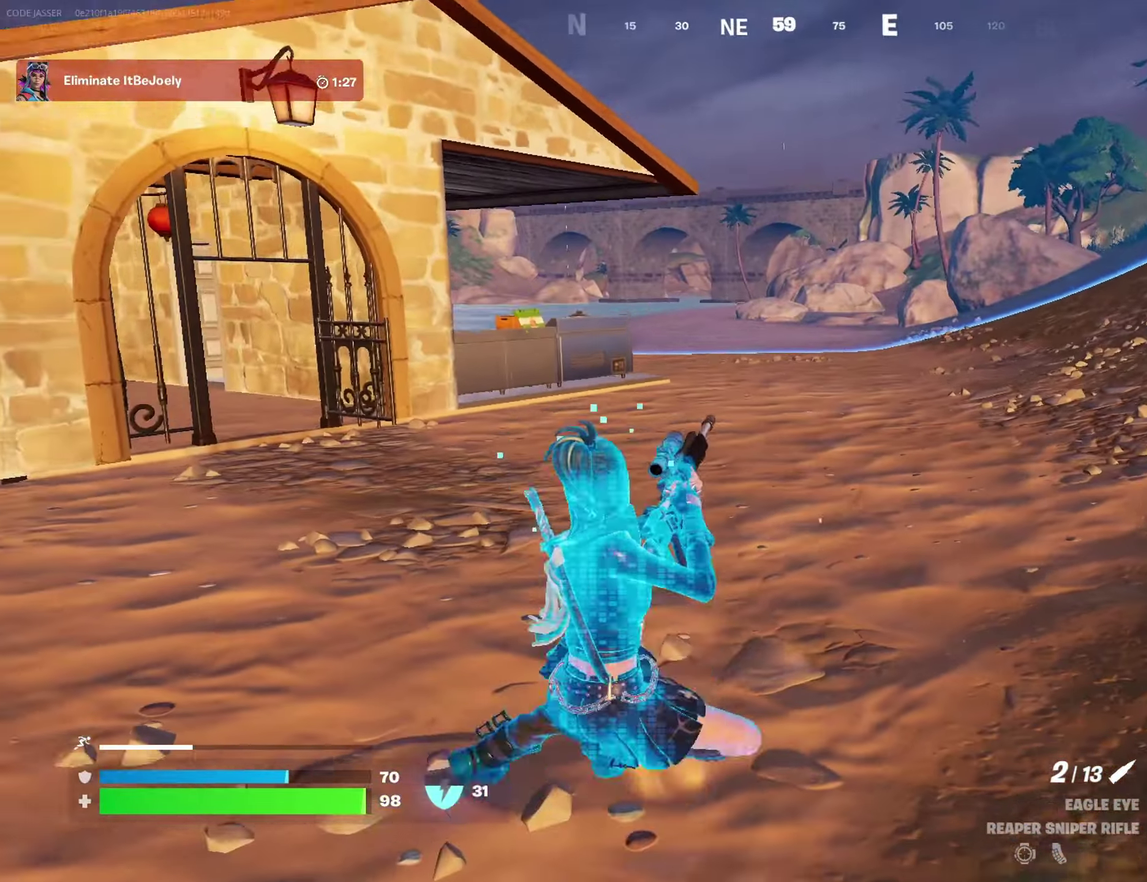
{"dt_ms": 600, "buttons": [], "left_stick": "up-left", "right_stick": "up-left"}
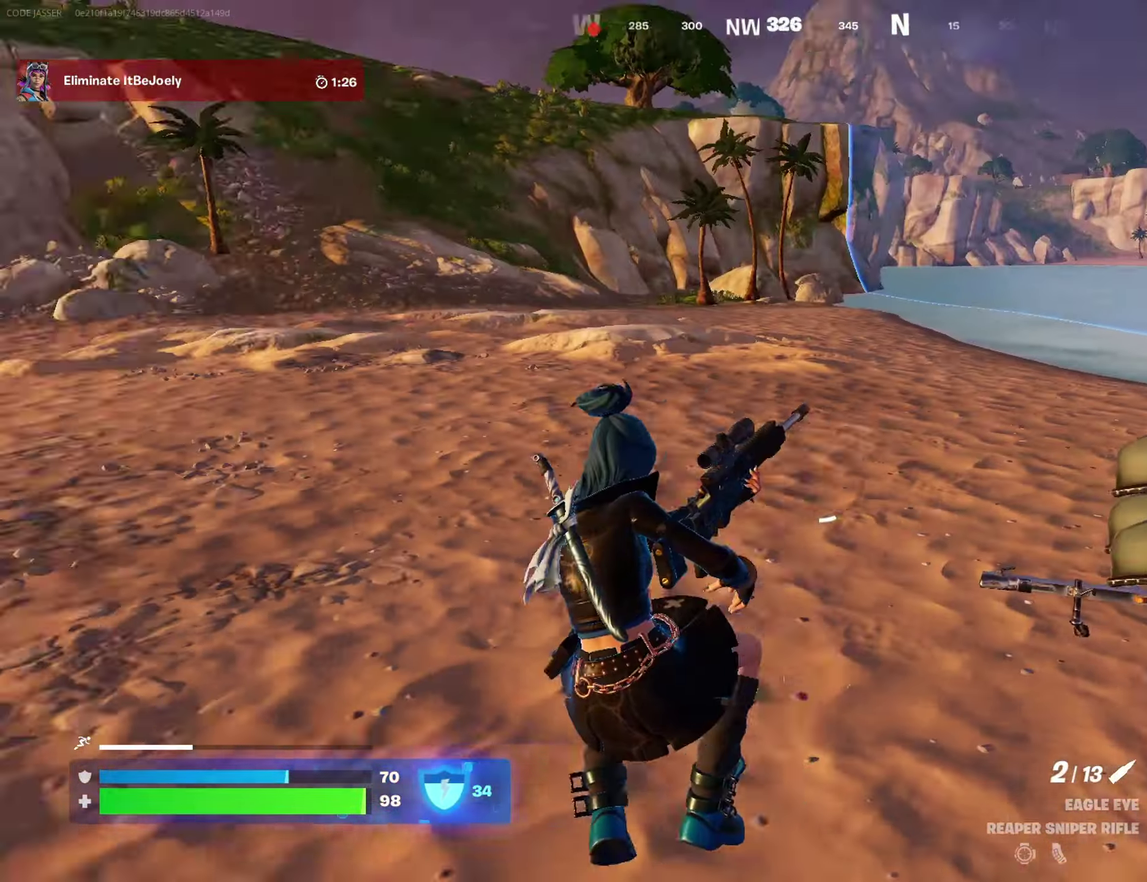
{"dt_ms": 400, "buttons": ["CROSS"], "left_stick": "up-right", "right_stick": "center", "events": [[100, "left_stick", "up"], [150, "right_stick", "left"], [250, "left_stick", "up-right"], [283, "right_stick", "center"], [333, "CROSS", "down"]]}
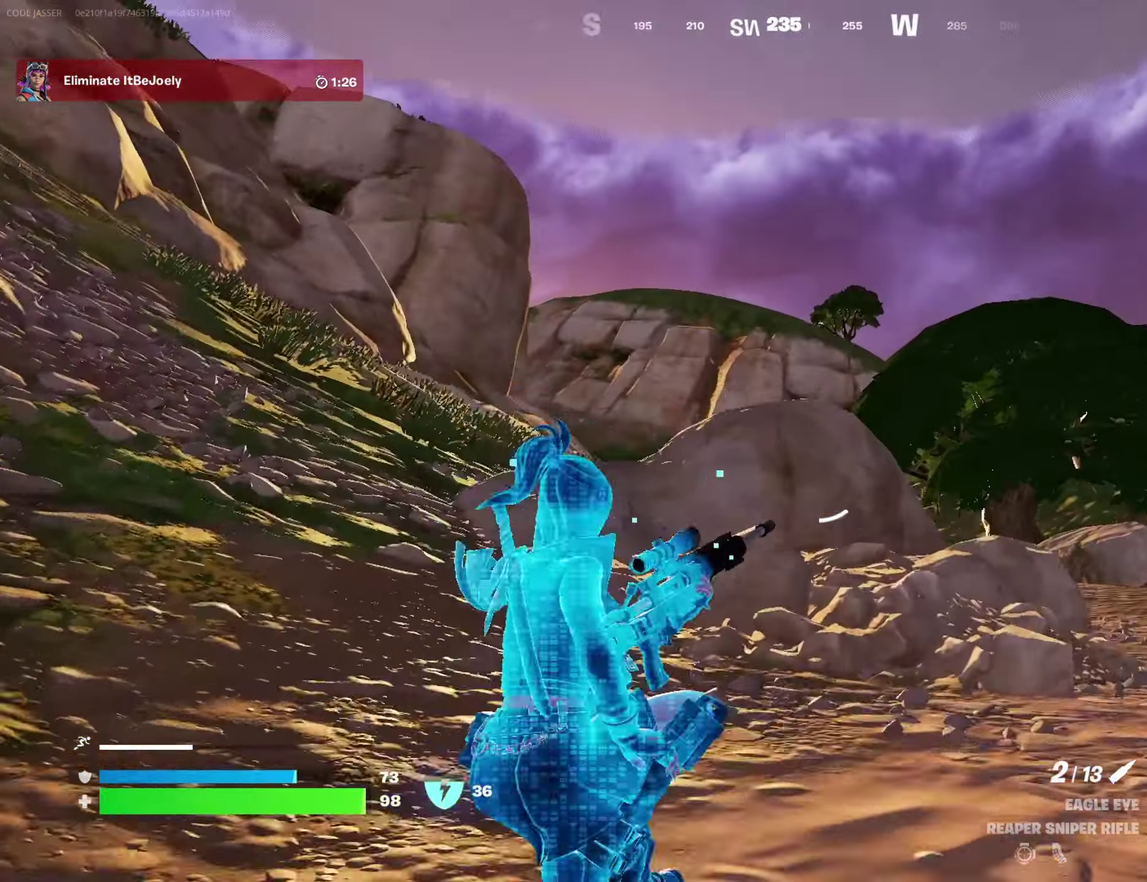
{"dt_ms": 500, "buttons": [], "left_stick": "up-right", "right_stick": "down-right", "events": [[17, "CROSS", "up"], [150, "right_stick", "left"], [267, "right_stick", "center"], [433, "right_stick", "right"], [483, "right_stick", "down-right"]]}
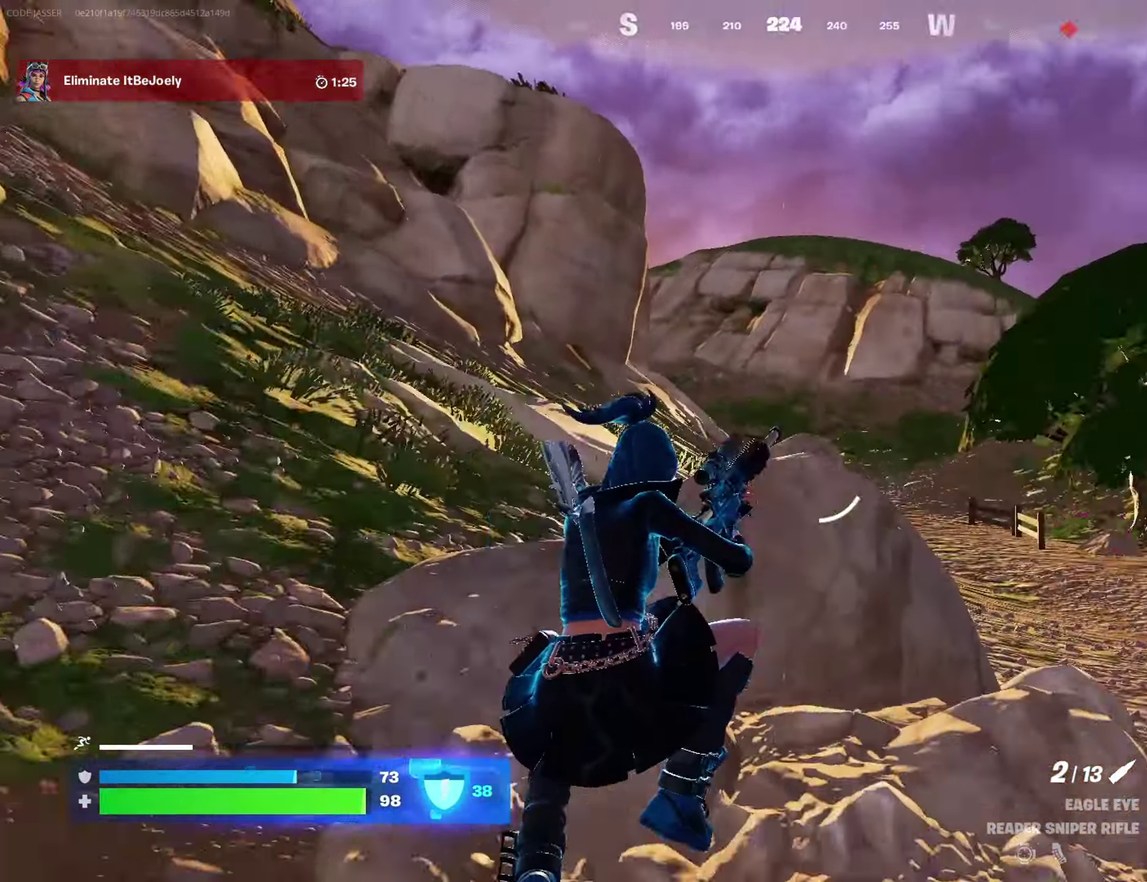
{"dt_ms": 500, "buttons": [], "left_stick": "up", "right_stick": "up-right", "events": [[83, "left_stick", "up"], [100, "right_stick", "center"], [417, "right_stick", "right"], [500, "right_stick", "up-right"]]}
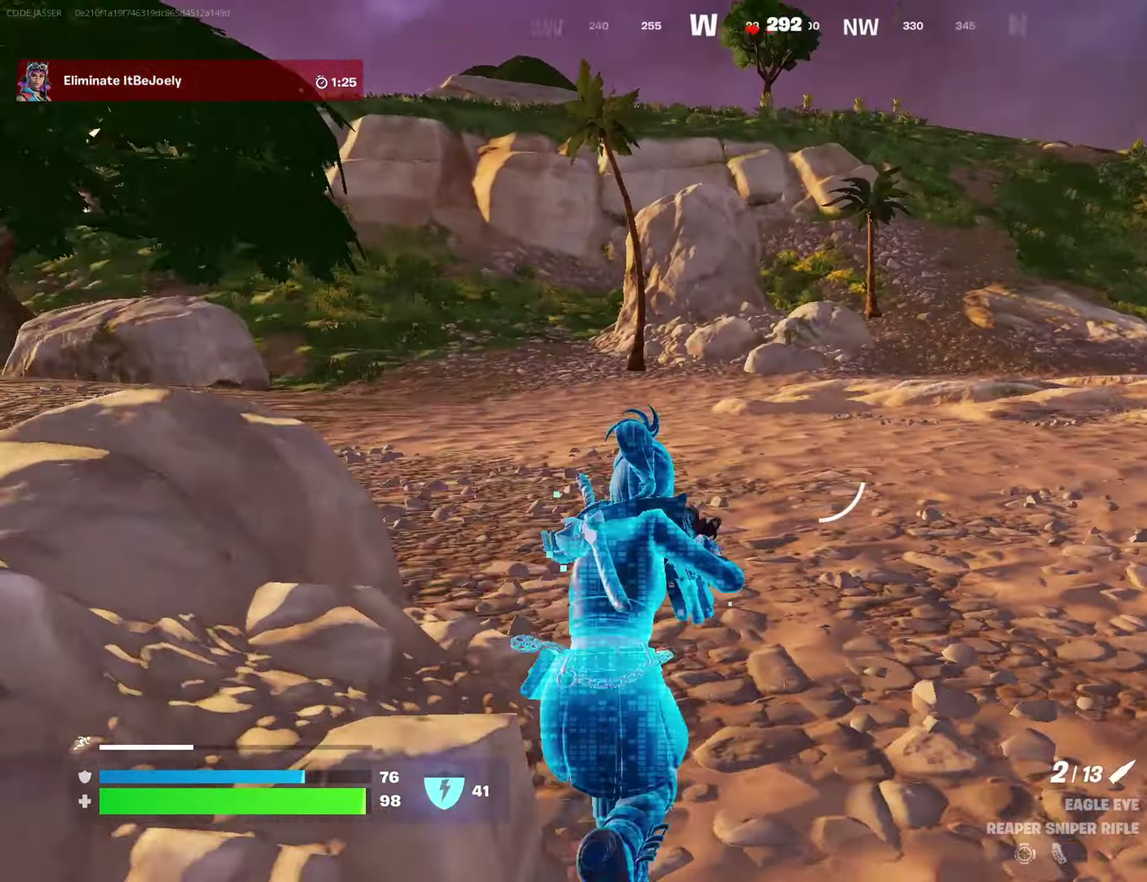
{"dt_ms": 500, "buttons": [], "left_stick": "up", "right_stick": "left"}
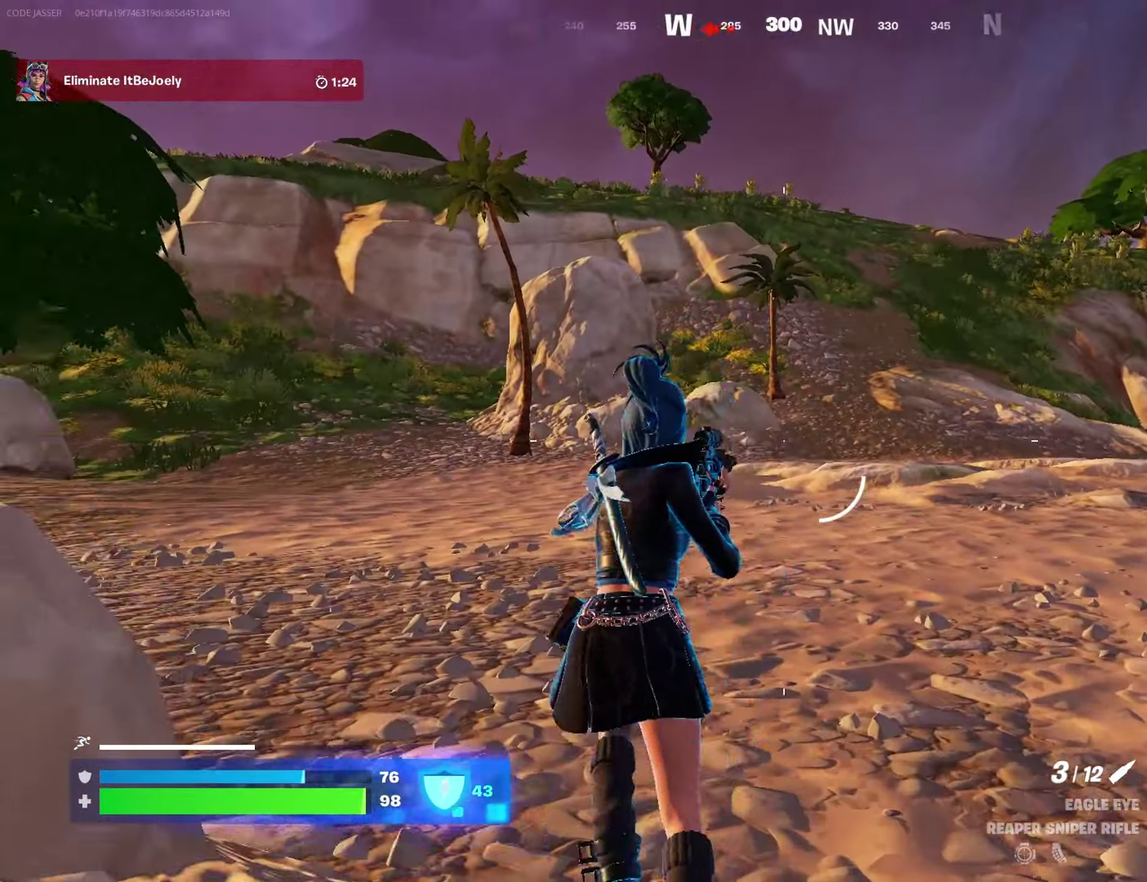
{"dt_ms": 500, "buttons": [], "left_stick": "up-right", "right_stick": "center"}
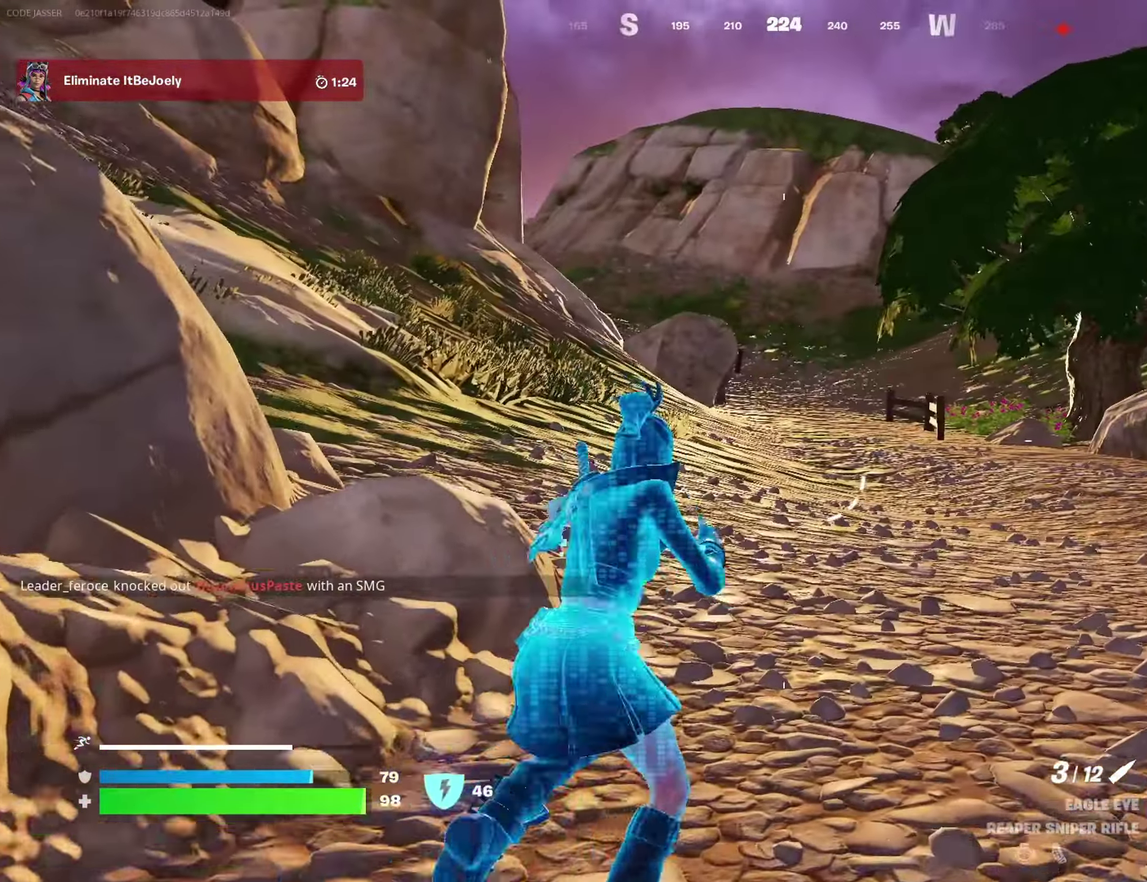
{"dt_ms": 400, "buttons": [], "left_stick": "up-right", "right_stick": "center", "events": [[133, "right_stick", "up-left"], [267, "right_stick", "center"]]}
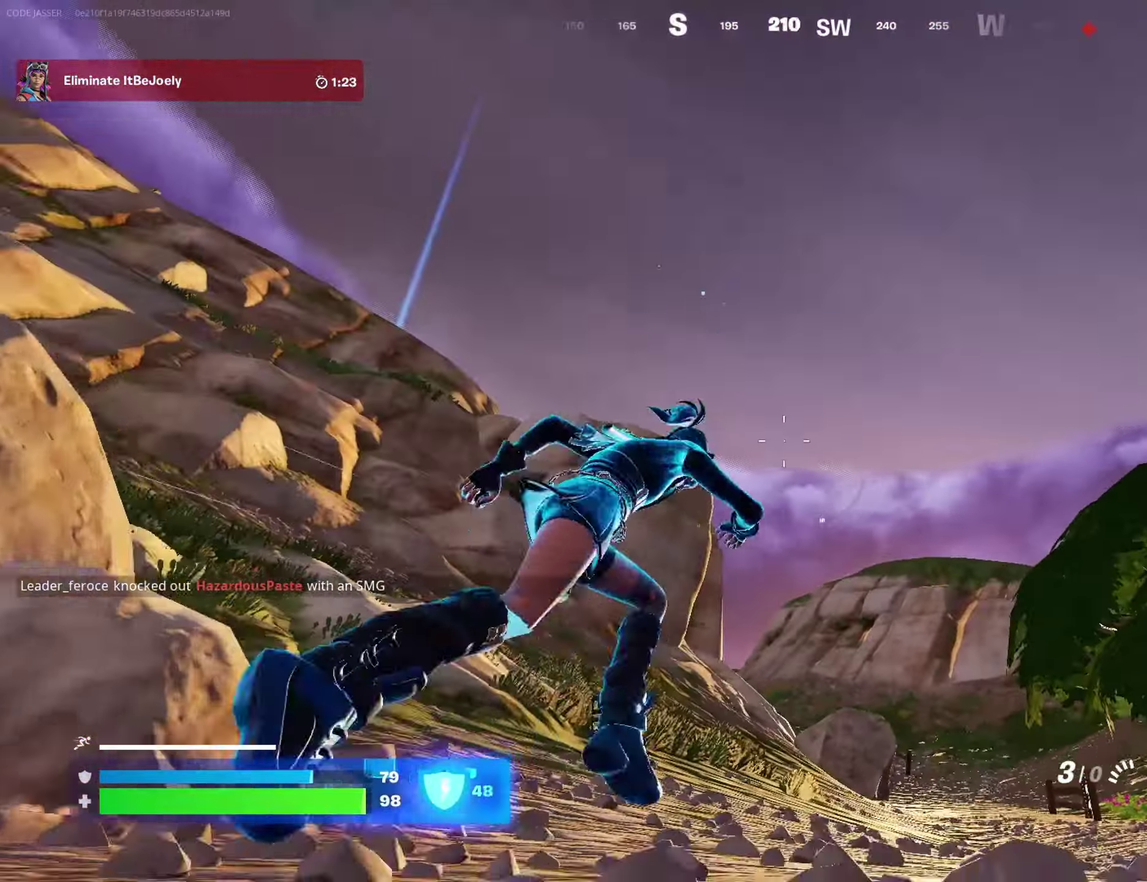
{"dt_ms": 600, "buttons": [], "left_stick": "up-right", "right_stick": "center", "events": []}
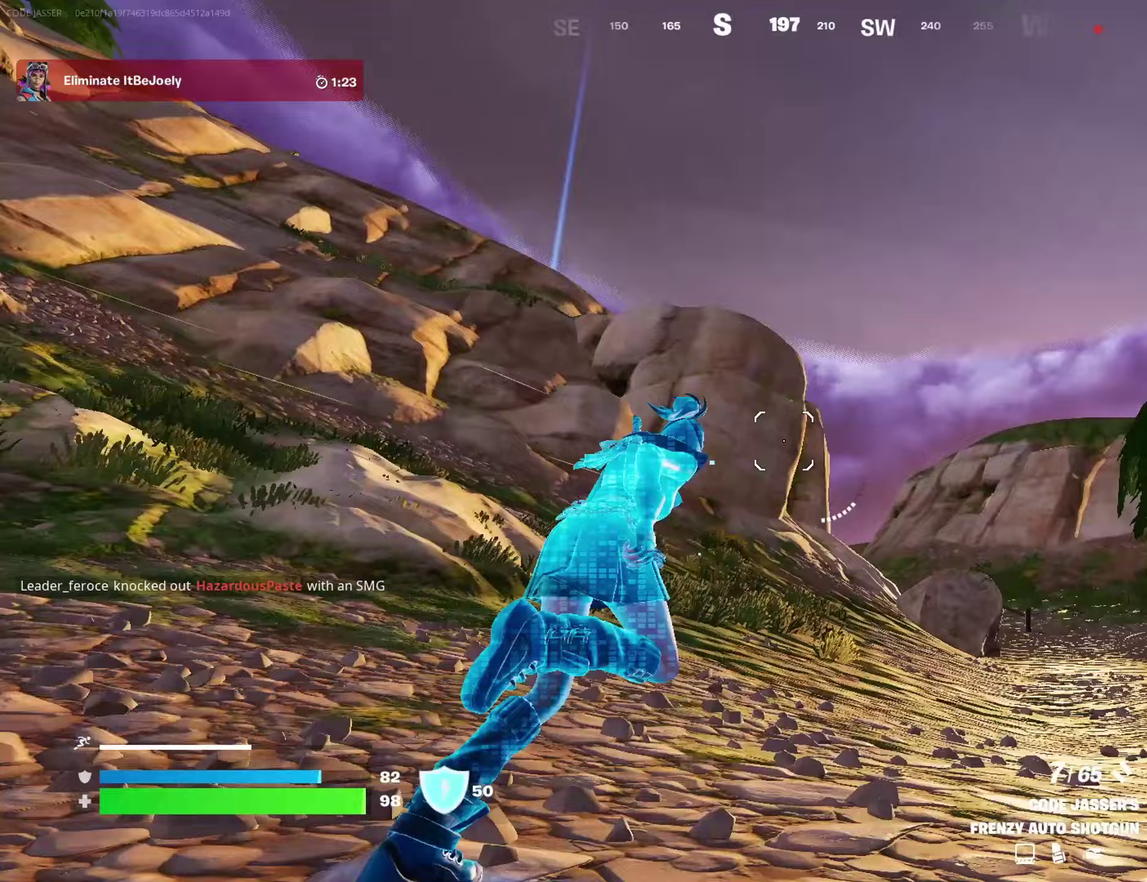
{"dt_ms": 400, "buttons": ["CROSS"], "left_stick": "center", "right_stick": "center"}